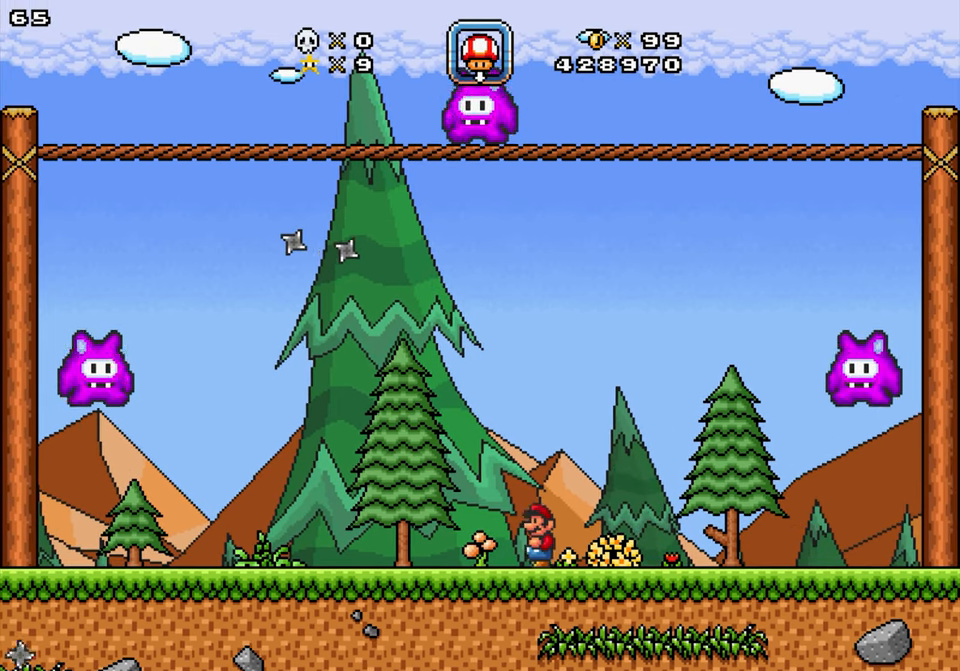
Gameplay with a controller; each line is a JSON object with the inputs held at the frame after it. "events" lists button and stick changes between this image and that frame as [ms after this image, input, new state], when the widget could be followed in between. Not read: B L3 R3.
{"buttons": [], "events": [[83, "DPAD_LEFT", "up"], [100, "DPAD_RIGHT", "down"], [283, "DPAD_RIGHT", "up"]]}
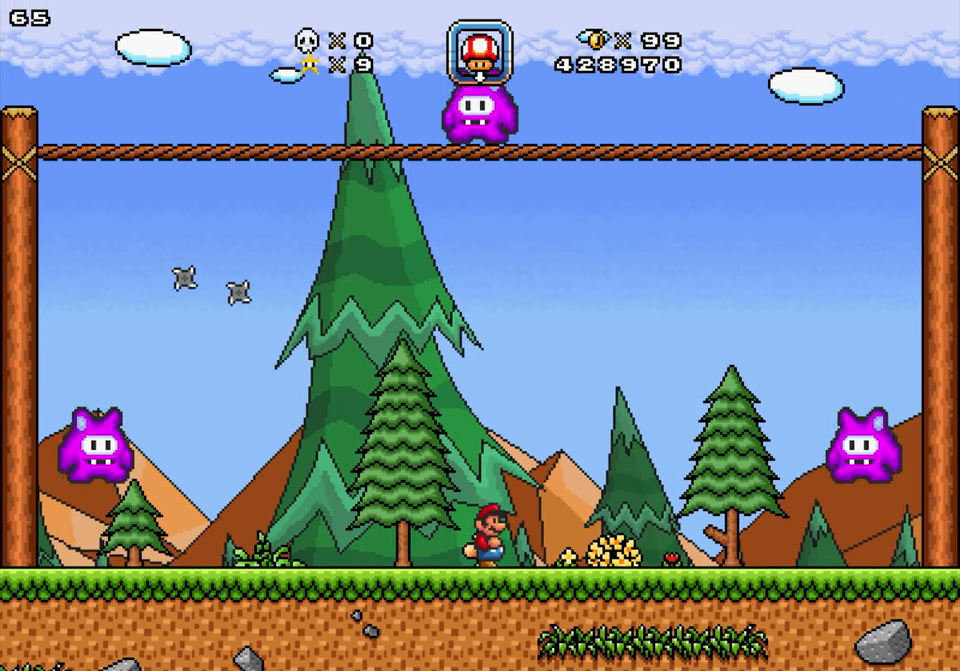
{"buttons": [], "events": []}
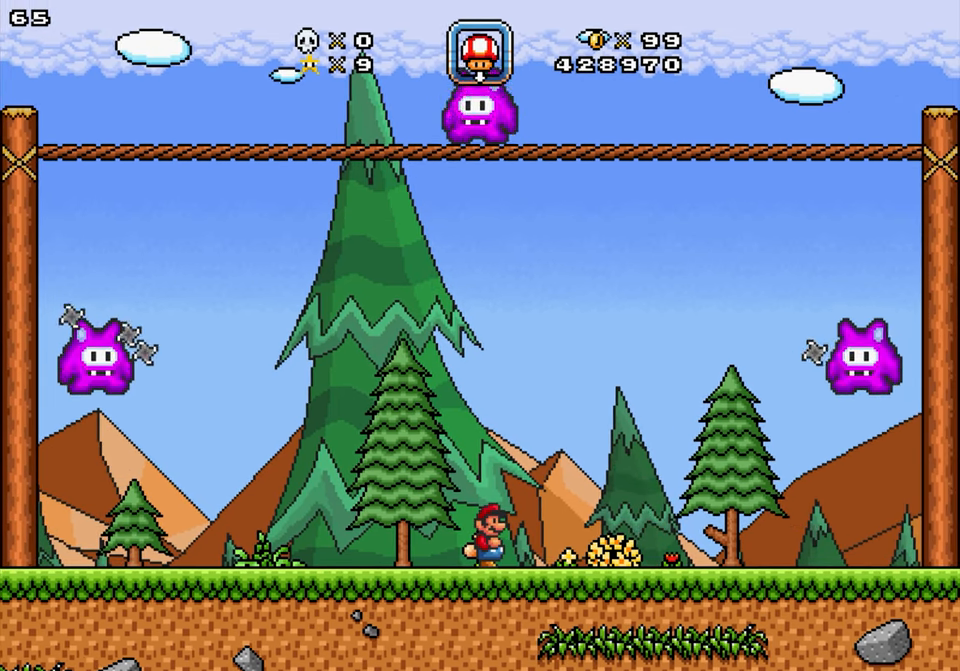
{"buttons": [], "events": [[200, "DPAD_LEFT", "down"], [433, "DPAD_LEFT", "up"], [450, "DPAD_RIGHT", "down"], [500, "DPAD_RIGHT", "up"]]}
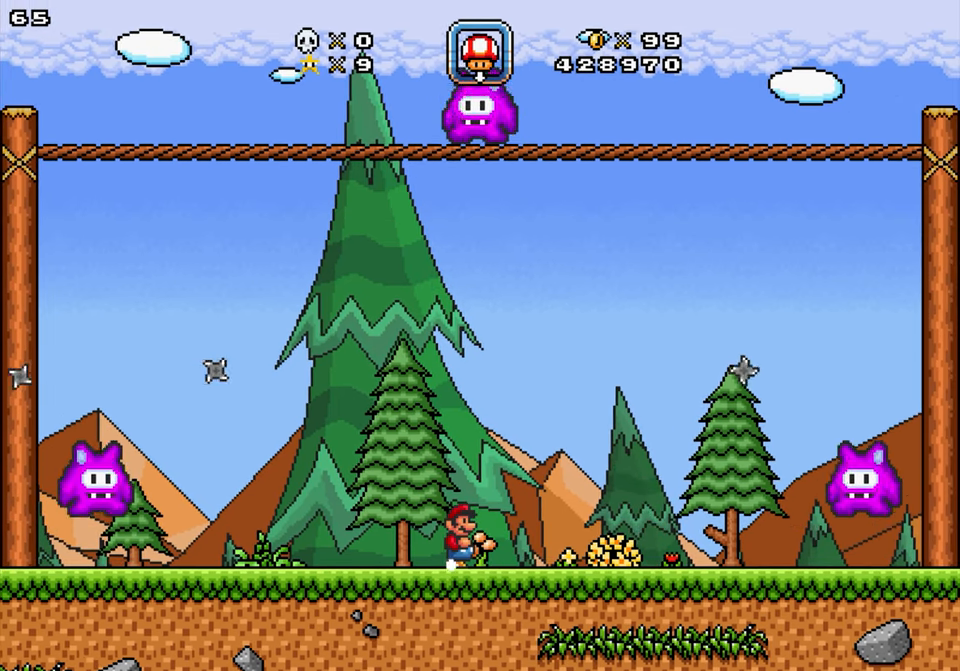
{"buttons": [], "events": []}
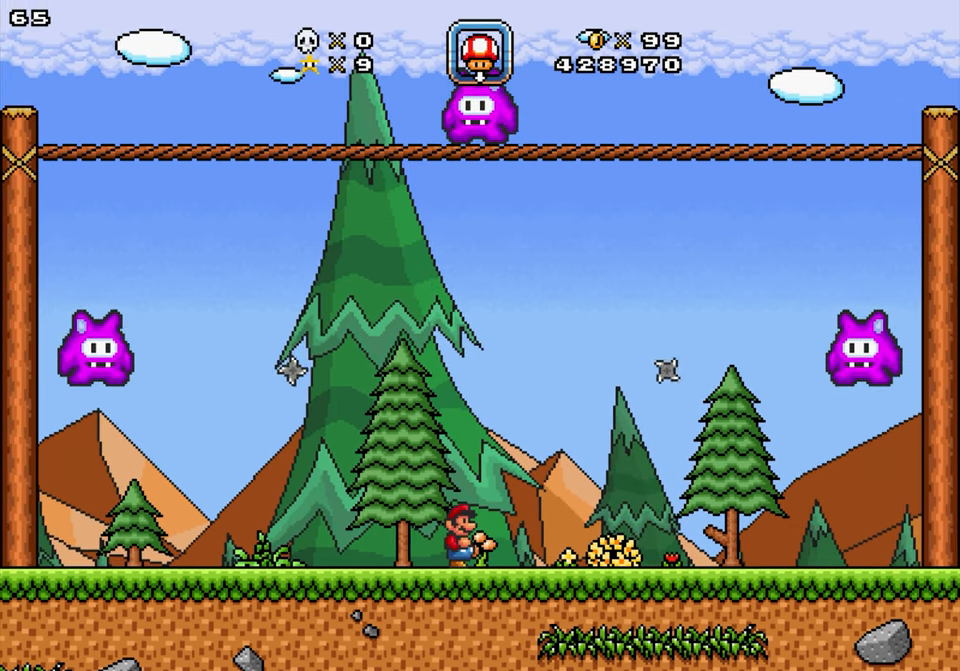
{"buttons": [], "events": []}
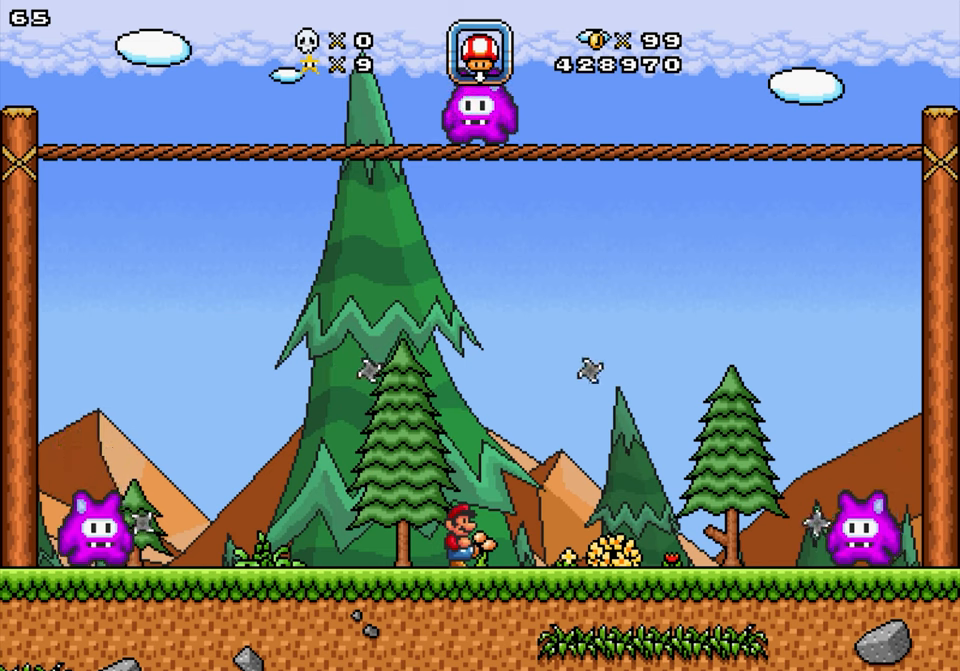
{"buttons": [], "events": []}
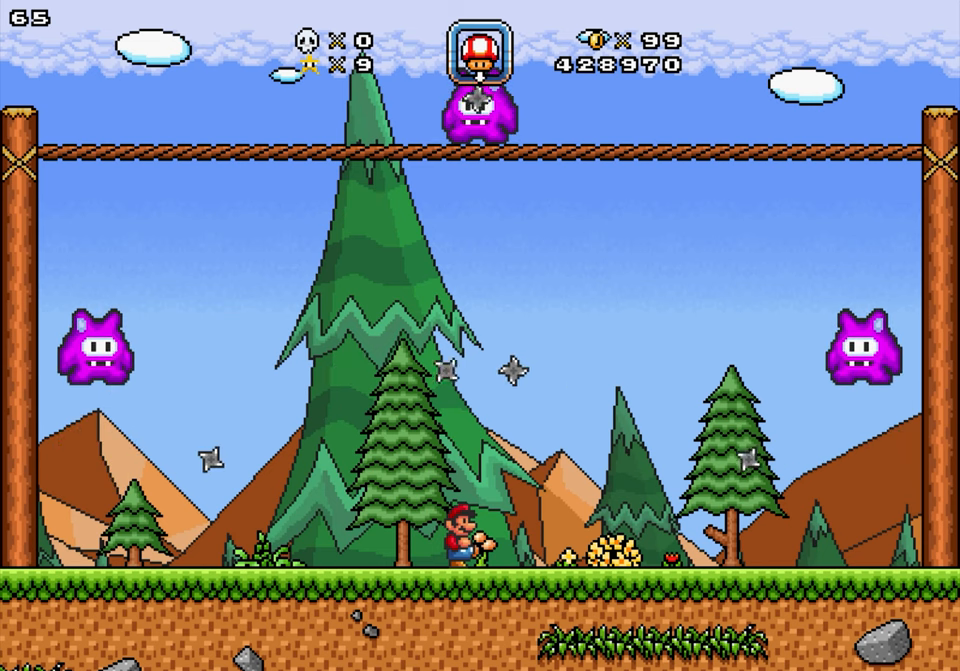
{"buttons": [], "events": []}
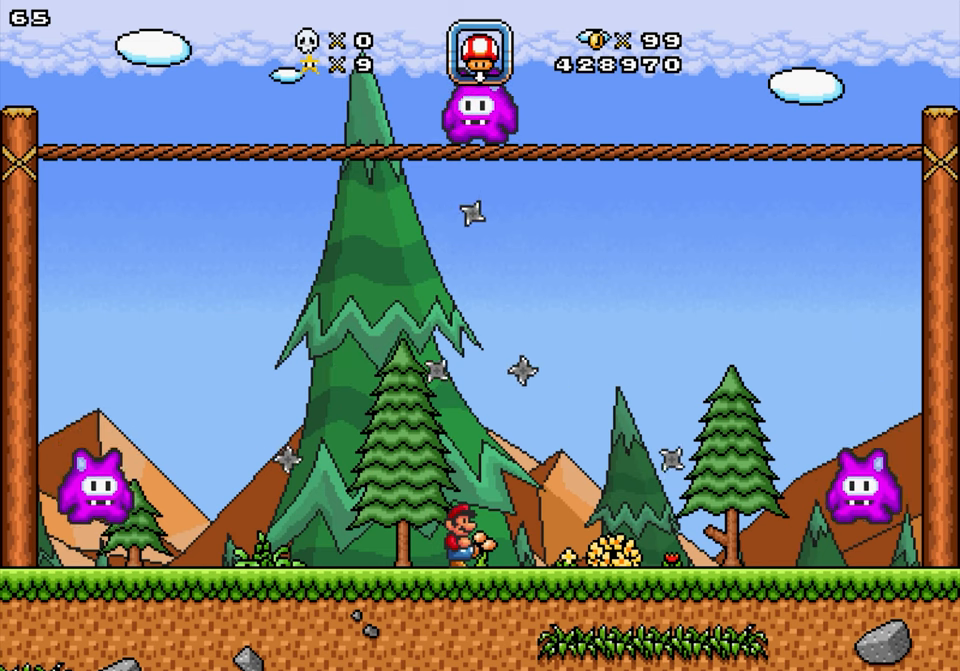
{"buttons": ["DPAD_RIGHT"], "events": [[84, "DPAD_DOWN", "down"], [350, "DPAD_DOWN", "up"], [467, "DPAD_RIGHT", "down"]]}
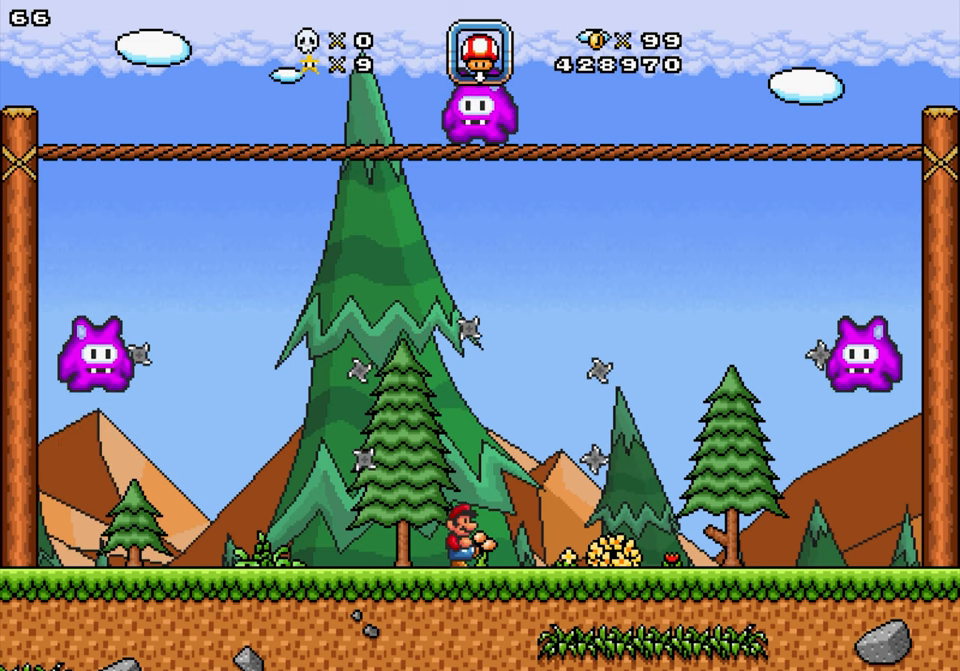
{"buttons": ["DPAD_LEFT"], "events": [[450, "DPAD_RIGHT", "up"], [467, "DPAD_LEFT", "down"]]}
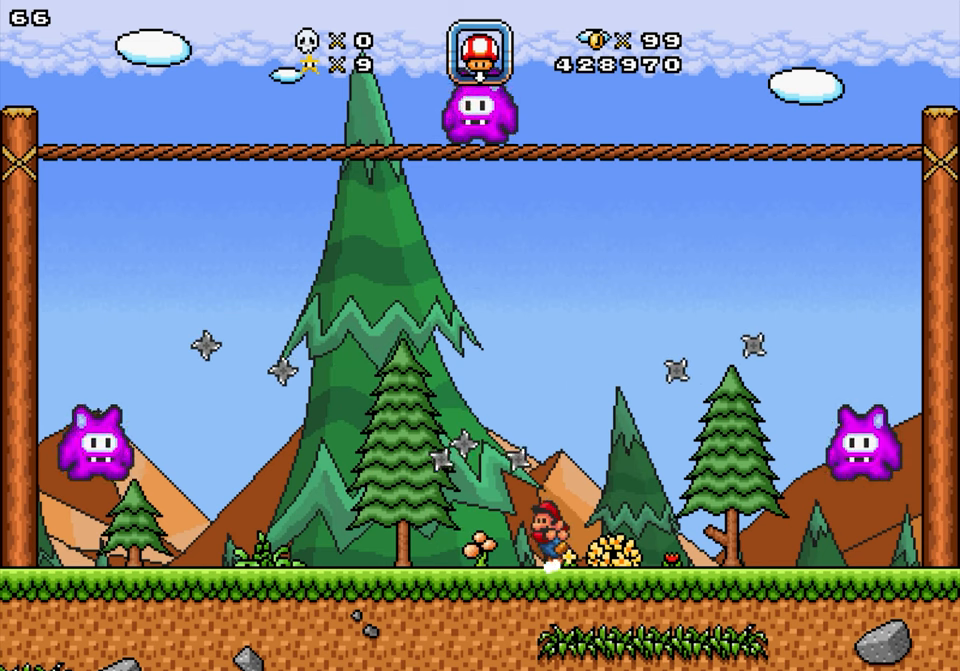
{"buttons": [], "events": [[100, "DPAD_LEFT", "up"]]}
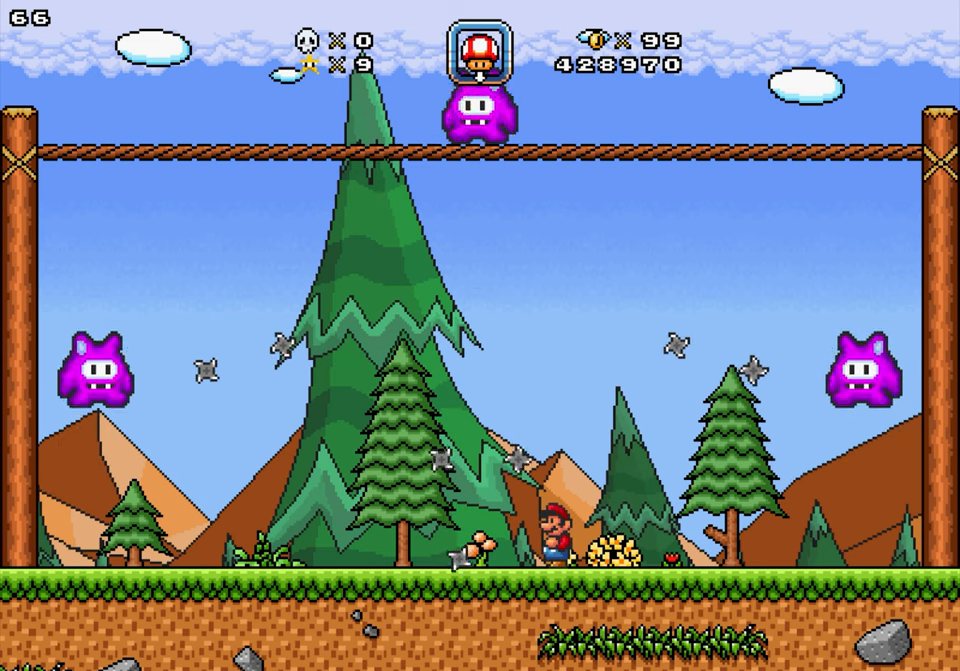
{"buttons": [], "events": []}
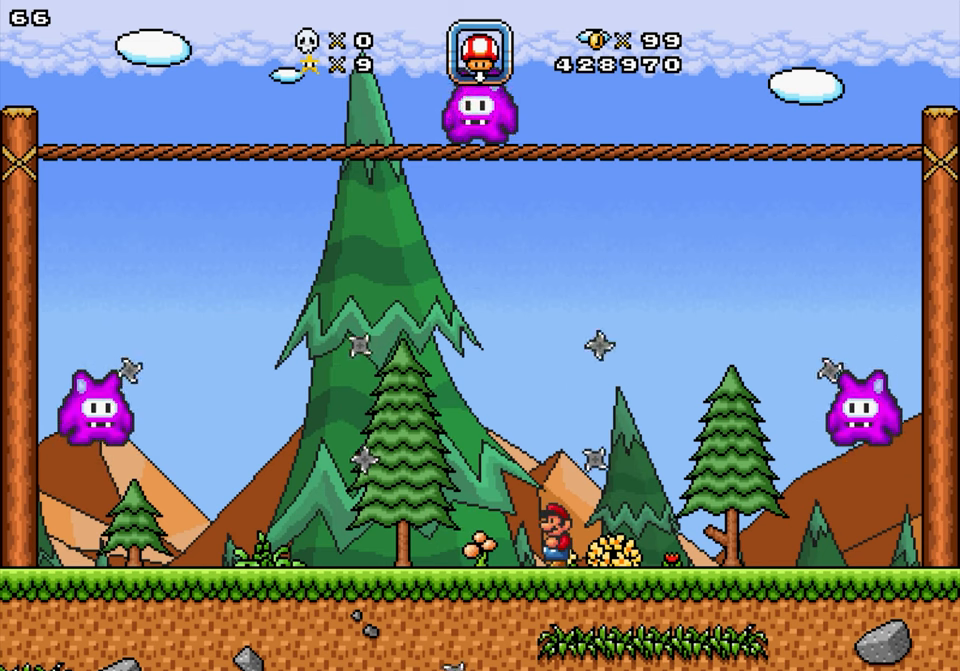
{"buttons": ["DPAD_LEFT"], "events": [[434, "DPAD_LEFT", "down"]]}
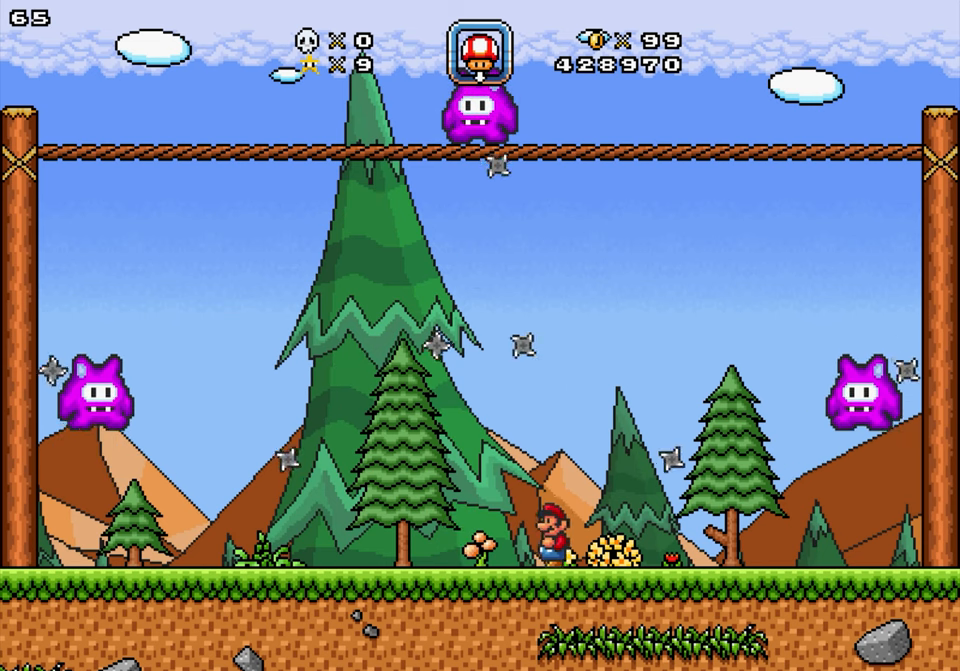
{"buttons": ["DPAD_LEFT"], "events": []}
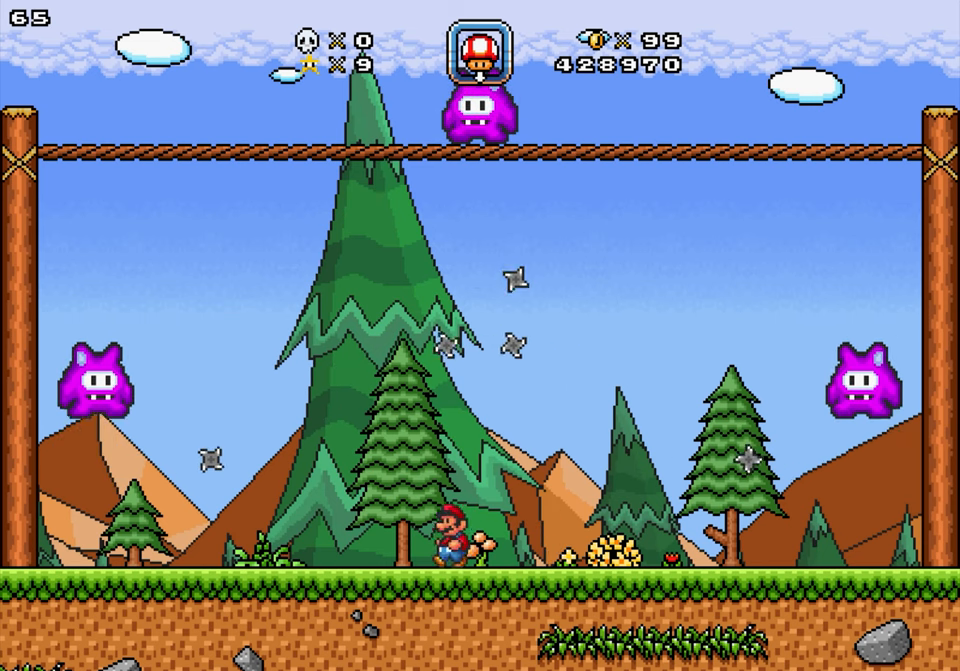
{"buttons": [], "events": [[484, "DPAD_LEFT", "up"]]}
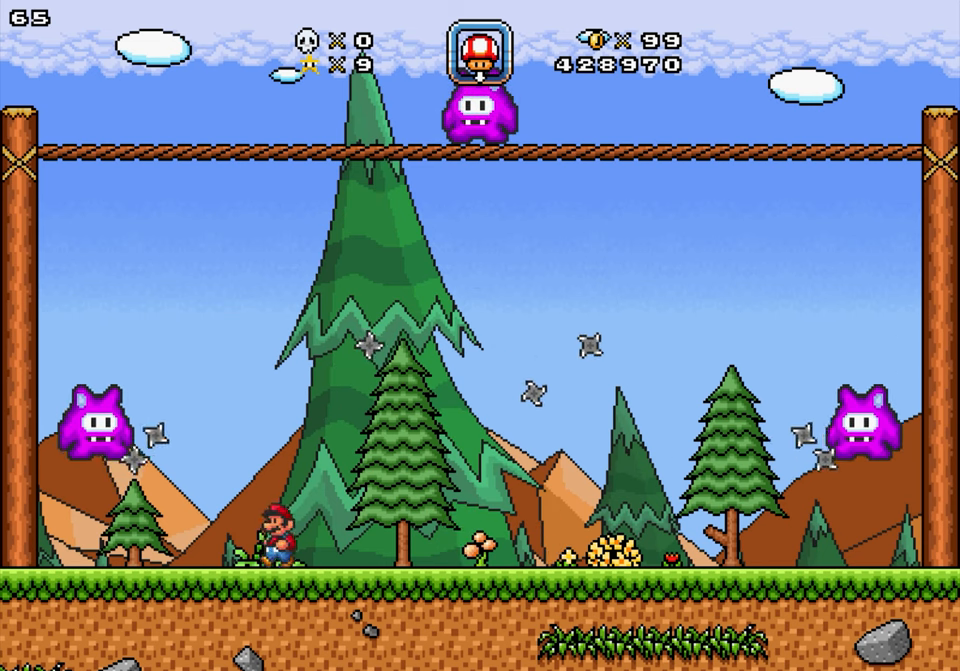
{"buttons": [], "events": [[34, "DPAD_RIGHT", "down"], [250, "DPAD_RIGHT", "up"]]}
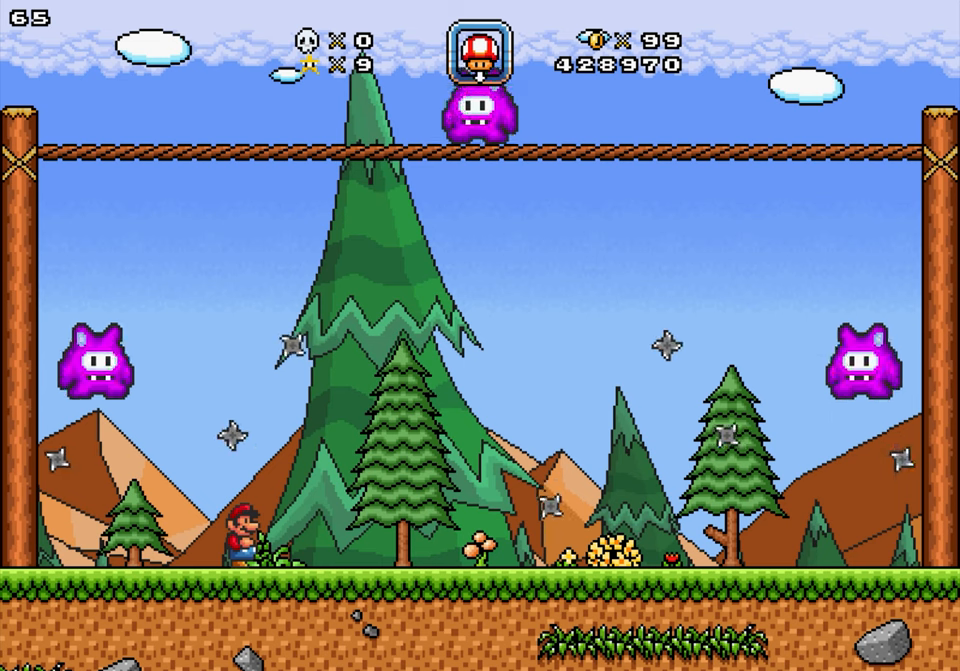
{"buttons": [], "events": []}
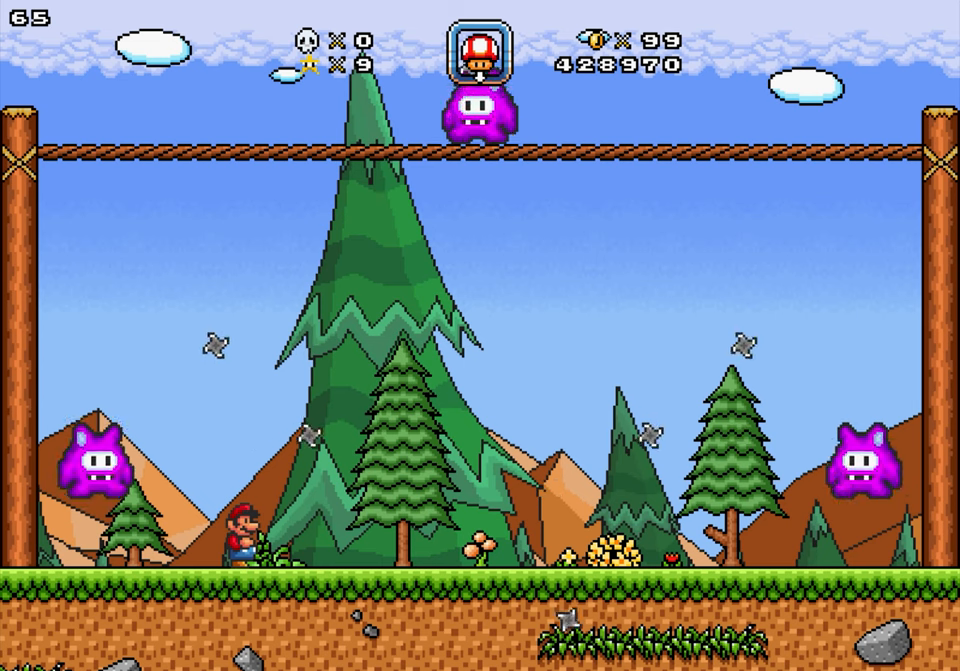
{"buttons": ["DPAD_RIGHT"], "events": [[200, "DPAD_RIGHT", "down"]]}
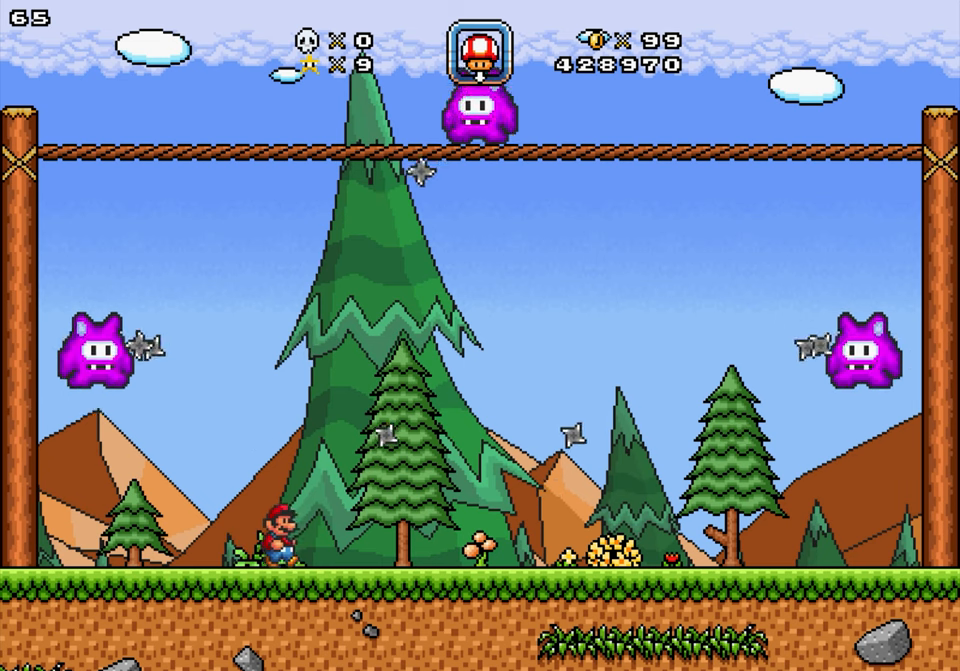
{"buttons": ["DPAD_RIGHT"], "events": []}
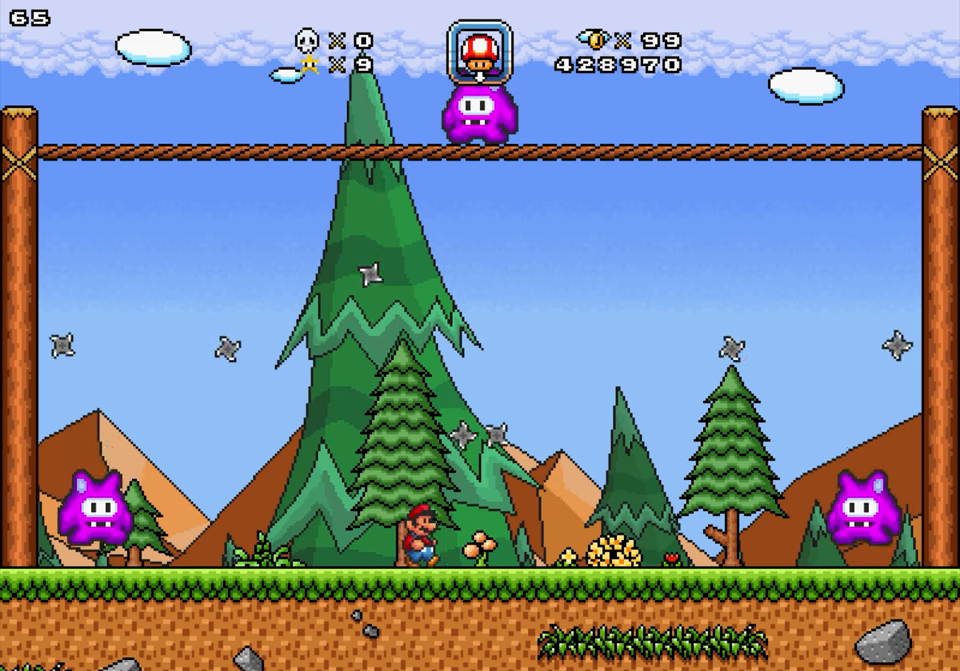
{"buttons": ["DPAD_LEFT"], "events": [[233, "DPAD_RIGHT", "up"], [316, "DPAD_LEFT", "down"]]}
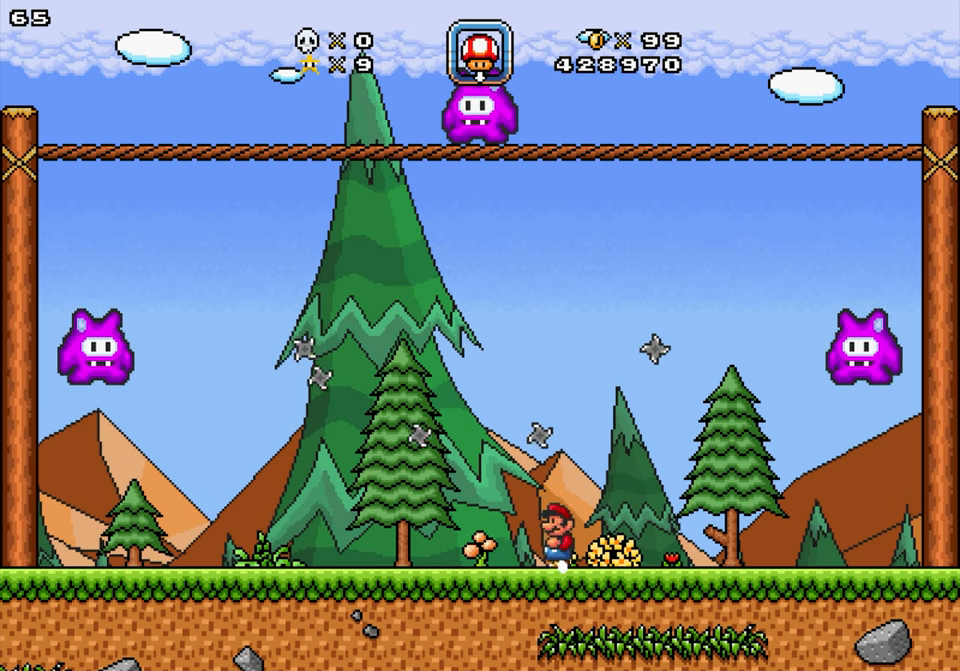
{"buttons": [], "events": [[33, "DPAD_LEFT", "up"]]}
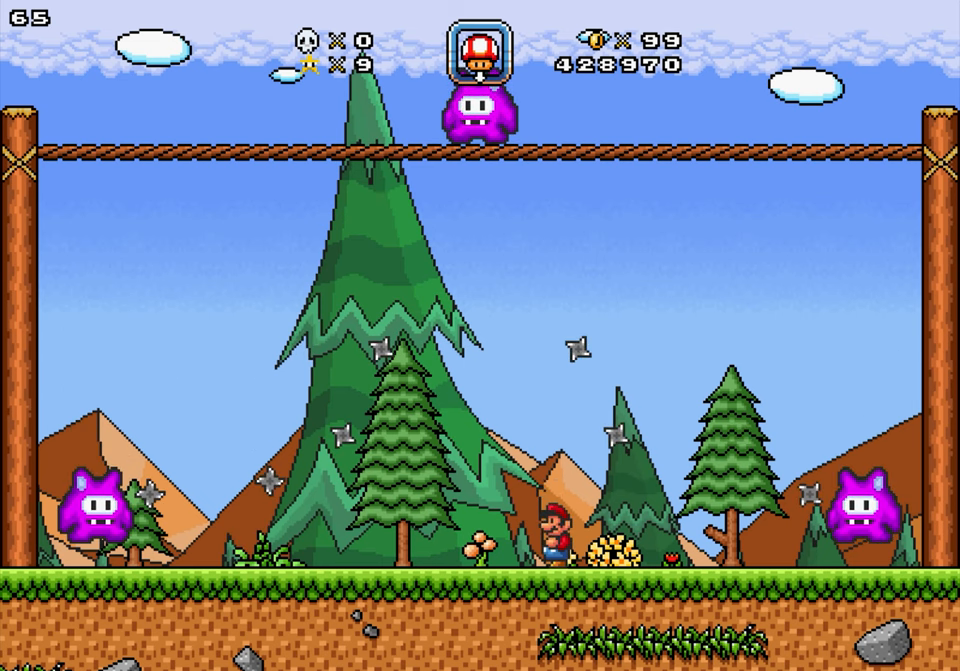
{"buttons": [], "events": []}
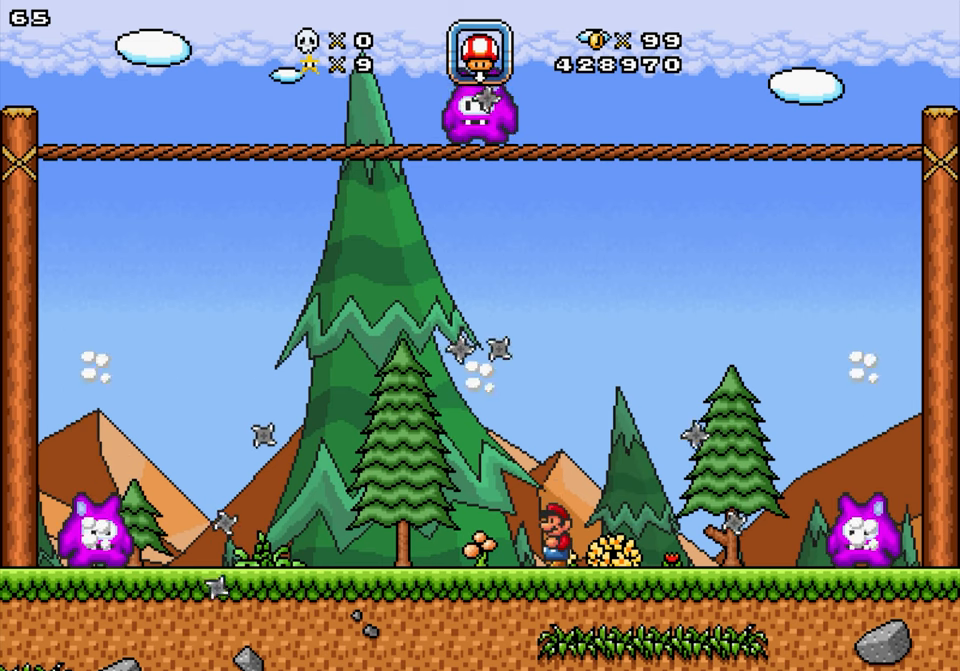
{"buttons": ["DPAD_LEFT"], "events": [[183, "DPAD_LEFT", "down"]]}
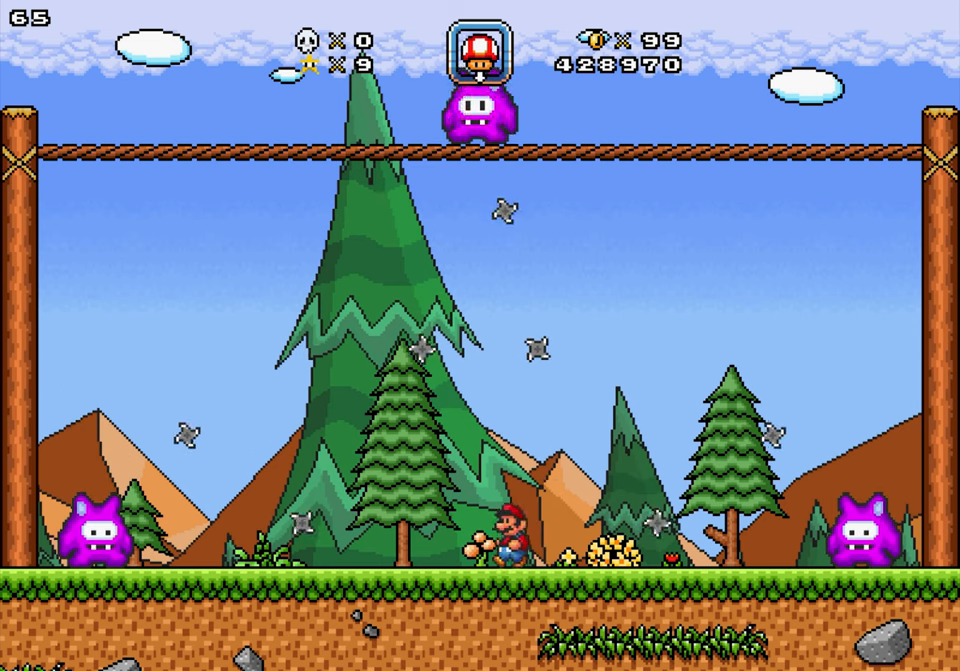
{"buttons": ["DPAD_DOWN", "DPAD_LEFT"], "events": [[100, "DPAD_DOWN", "down"], [100, "Y", "down"], [250, "Y", "up"]]}
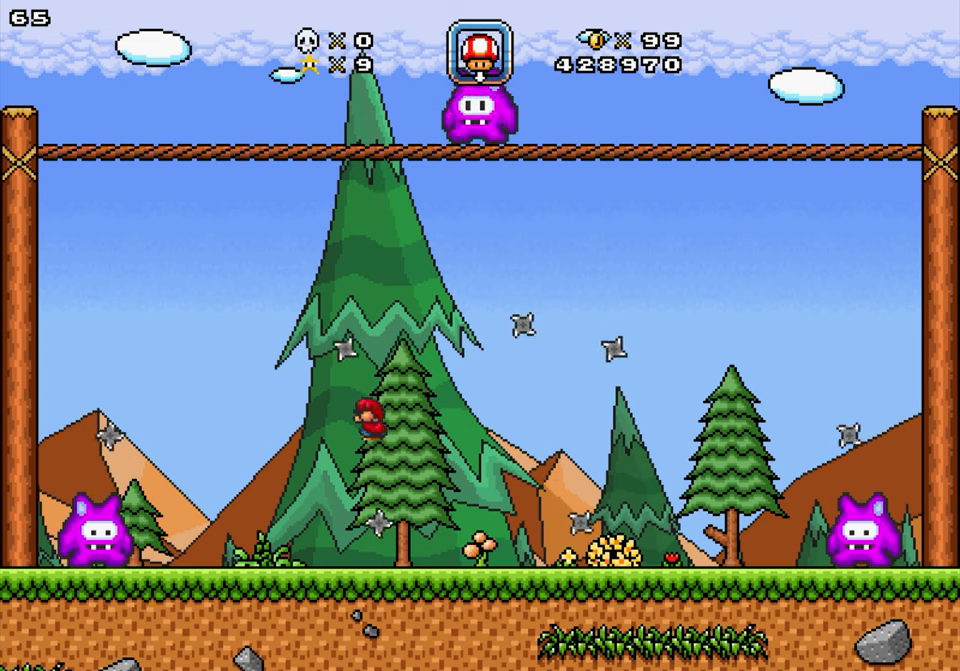
{"buttons": ["Y", "DPAD_DOWN", "DPAD_LEFT"], "events": [[50, "DPAD_DOWN", "up"], [116, "DPAD_LEFT", "up"], [350, "DPAD_LEFT", "down"], [400, "DPAD_DOWN", "down"], [450, "Y", "down"]]}
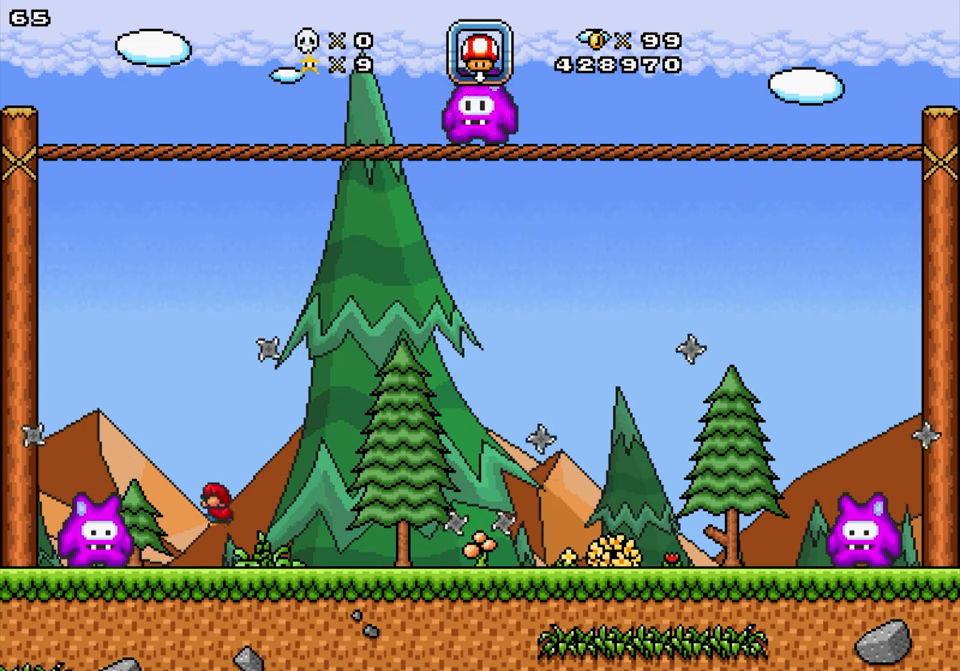
{"buttons": ["DPAD_DOWN"], "events": [[33, "Y", "up"], [266, "DPAD_LEFT", "up"], [333, "DPAD_RIGHT", "down"], [483, "DPAD_RIGHT", "up"]]}